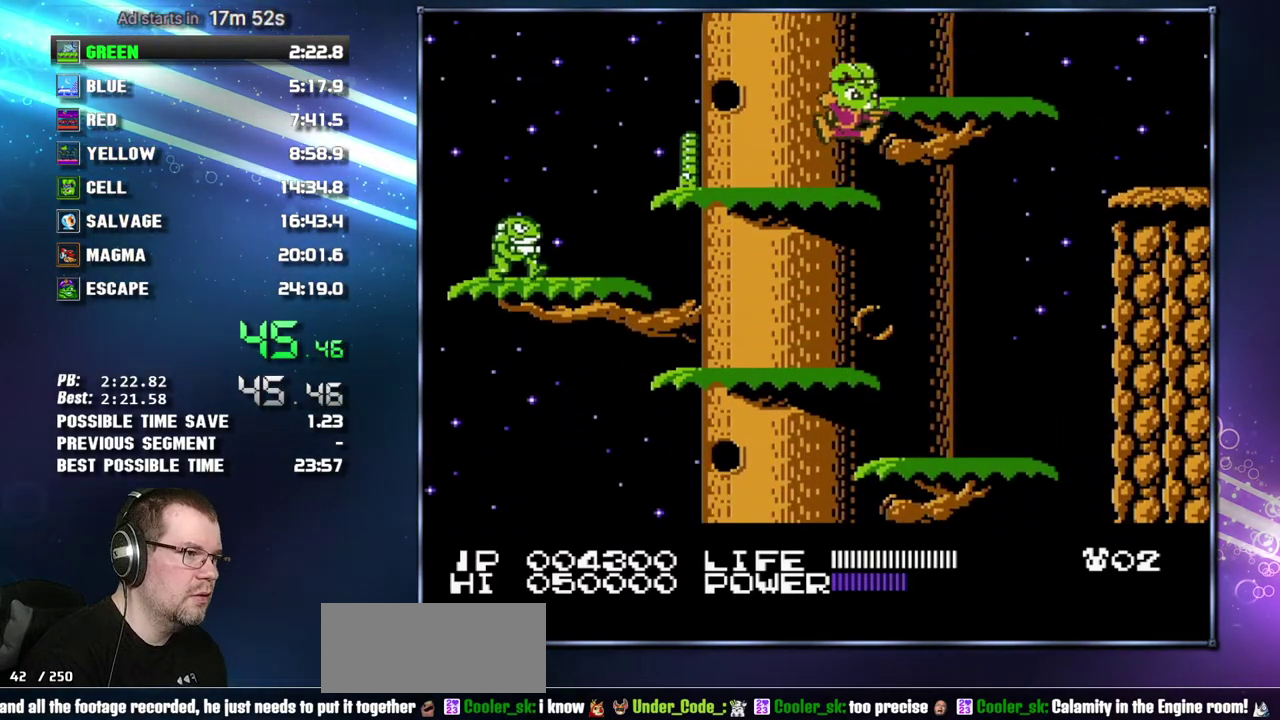
Gameplay with a controller (Nintendo layout); each line is a JSON object with the inputs held at the frame after it. "events" lists button and stick changes between this image and that frame as [ms after this image, input, new state], when the widget could be followed in between. Not read: L3 R3 START.
{"buttons": ["DPAD_RIGHT"], "events": [[17, "A", "down"], [117, "A", "up"]]}
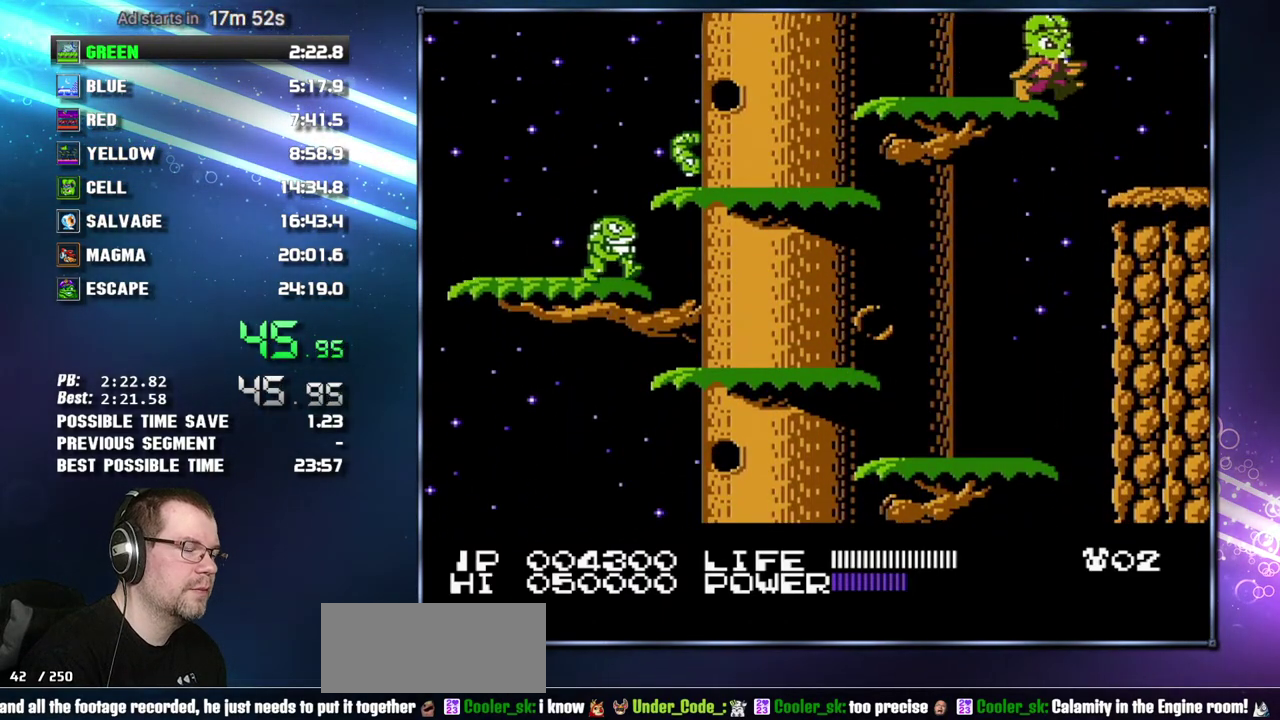
{"buttons": ["DPAD_RIGHT"], "events": []}
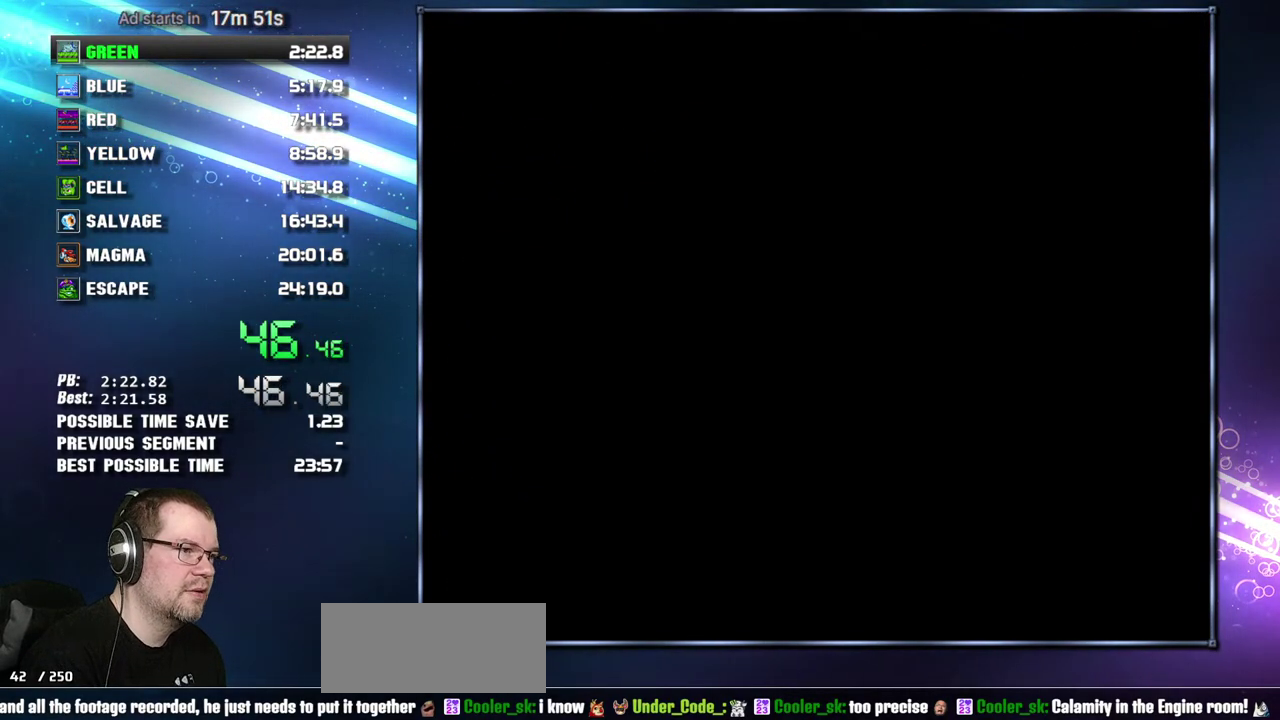
{"buttons": ["A", "DPAD_RIGHT"], "events": [[483, "A", "down"]]}
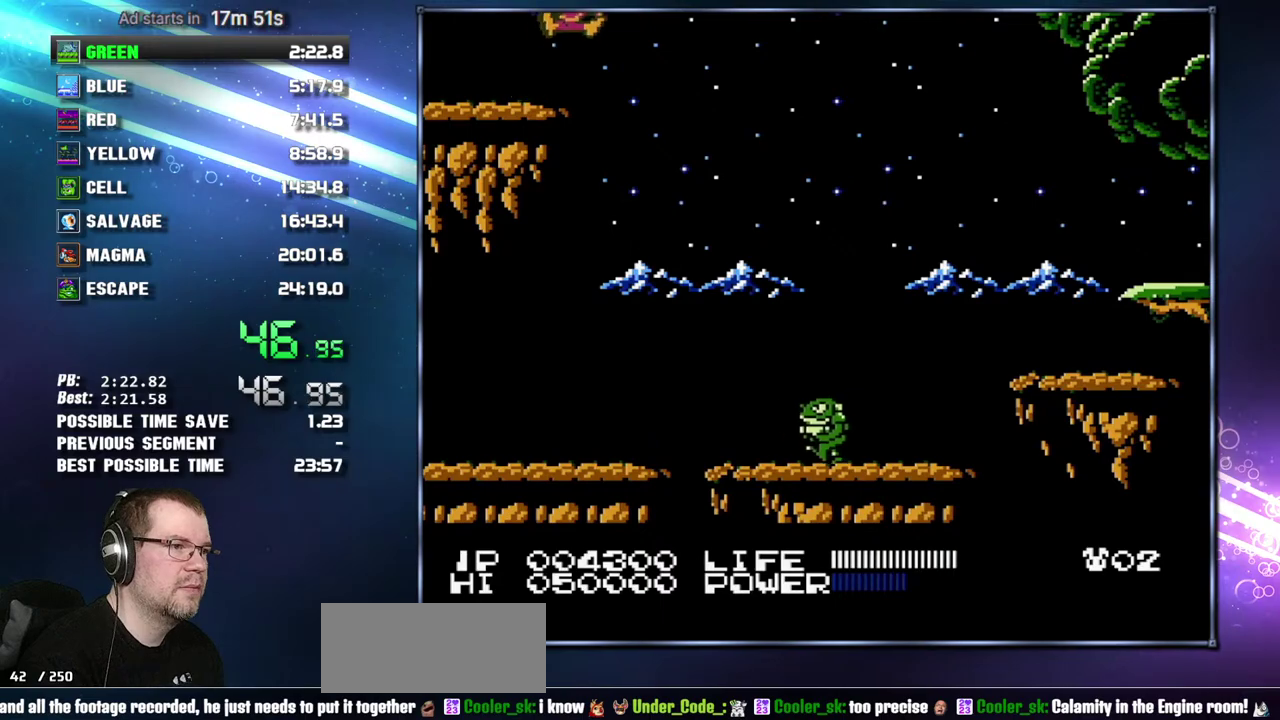
{"buttons": ["DPAD_RIGHT"], "events": [[300, "A", "up"]]}
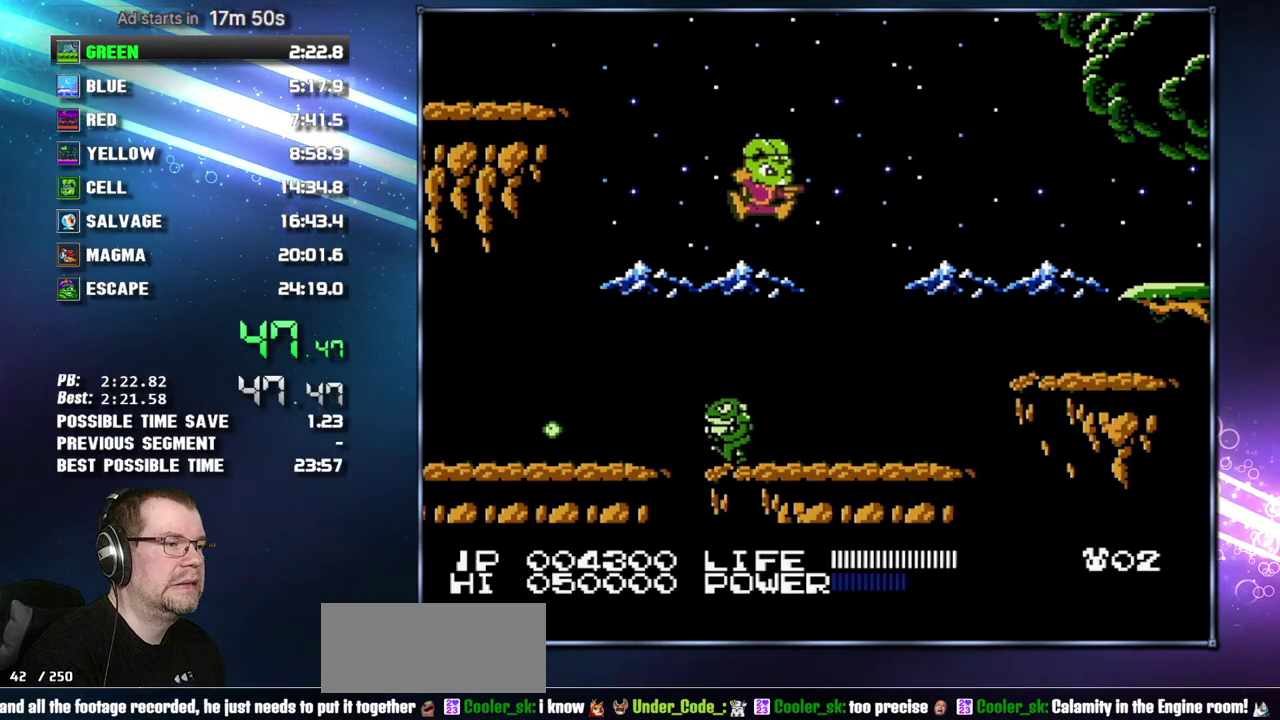
{"buttons": ["A", "DPAD_RIGHT"], "events": [[433, "A", "down"]]}
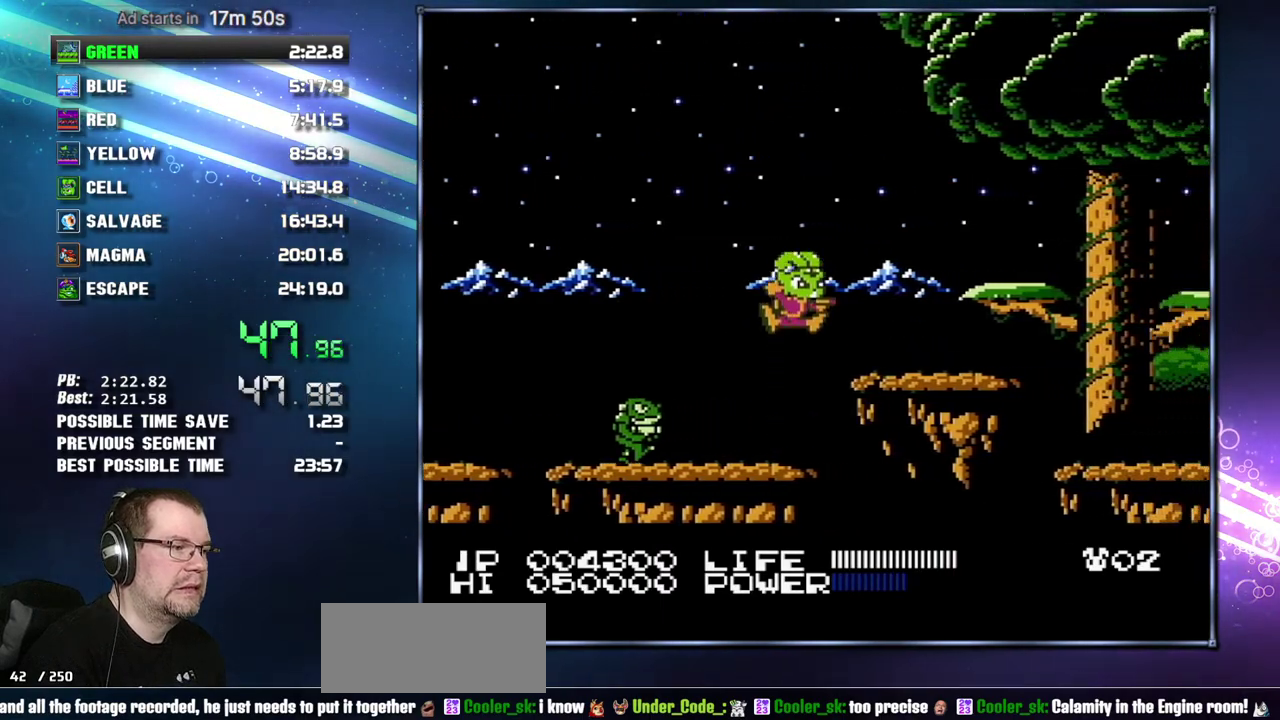
{"buttons": ["DPAD_RIGHT"], "events": [[50, "A", "up"], [300, "A", "down"], [400, "A", "up"]]}
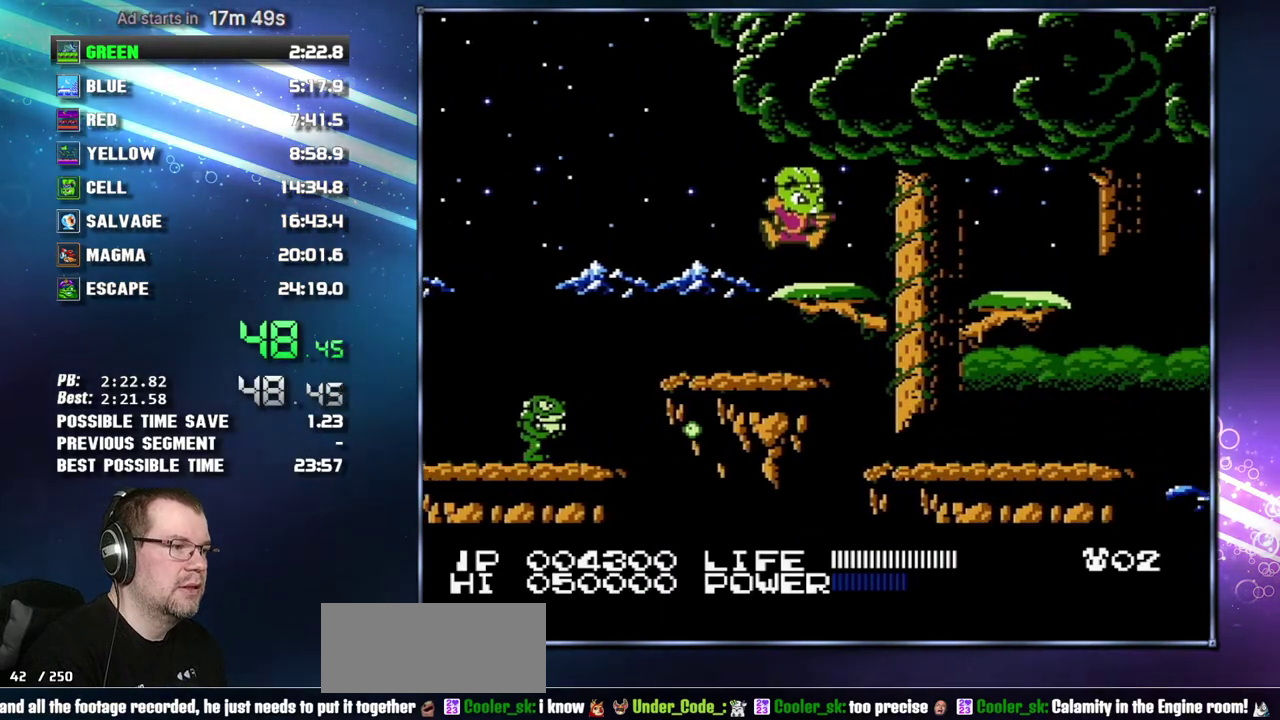
{"buttons": ["DPAD_RIGHT"], "events": [[167, "A", "down"], [267, "A", "up"]]}
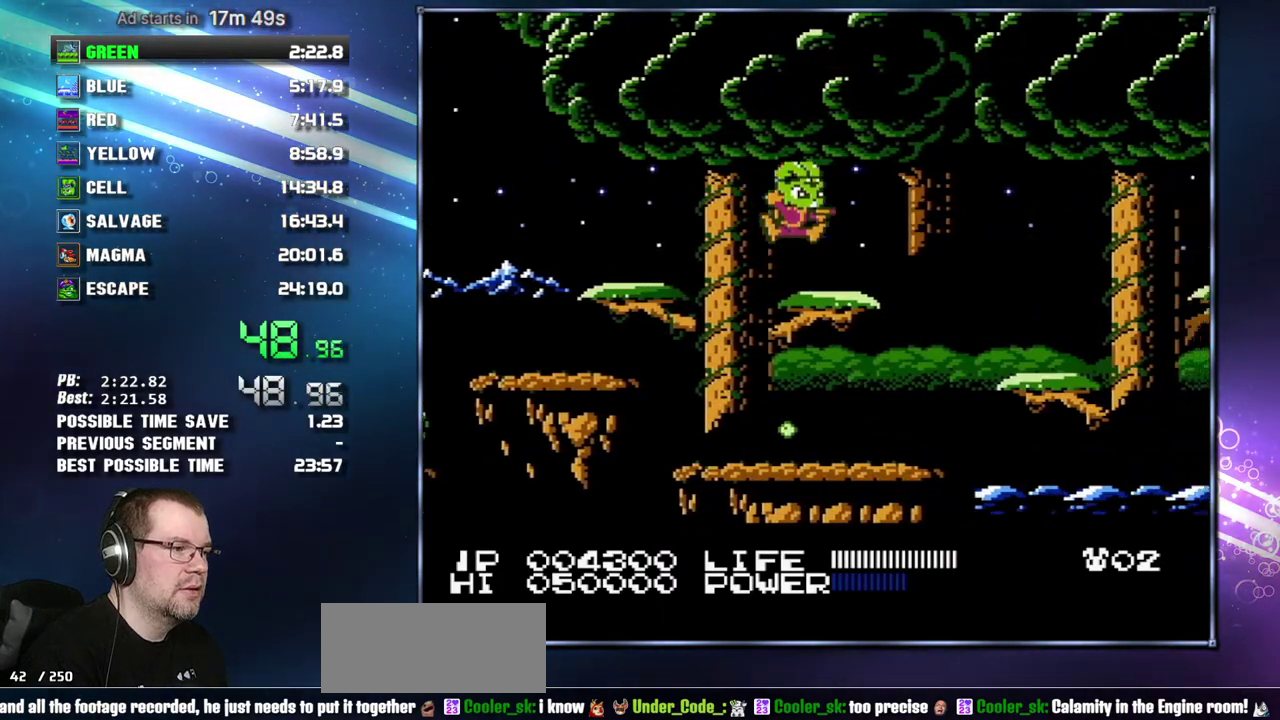
{"buttons": ["DPAD_RIGHT"], "events": [[200, "A", "down"], [300, "A", "up"]]}
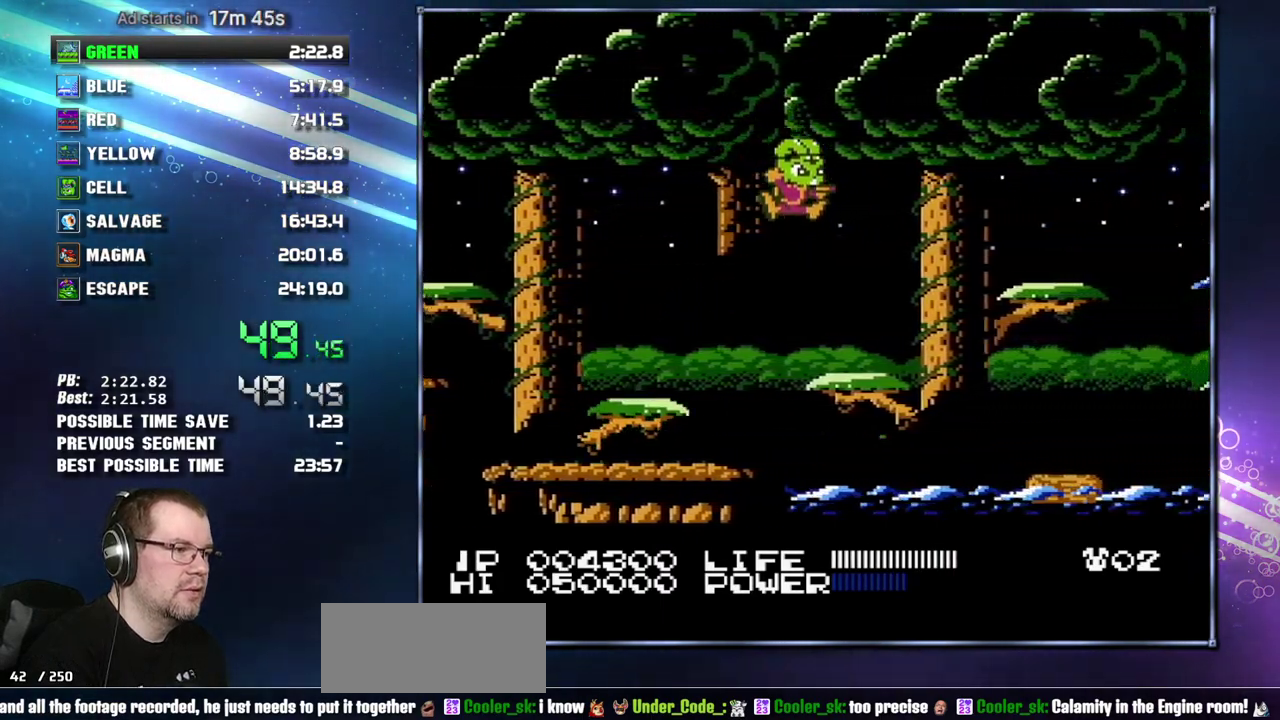
{"buttons": ["DPAD_RIGHT"], "events": [[233, "A", "down"], [367, "A", "up"]]}
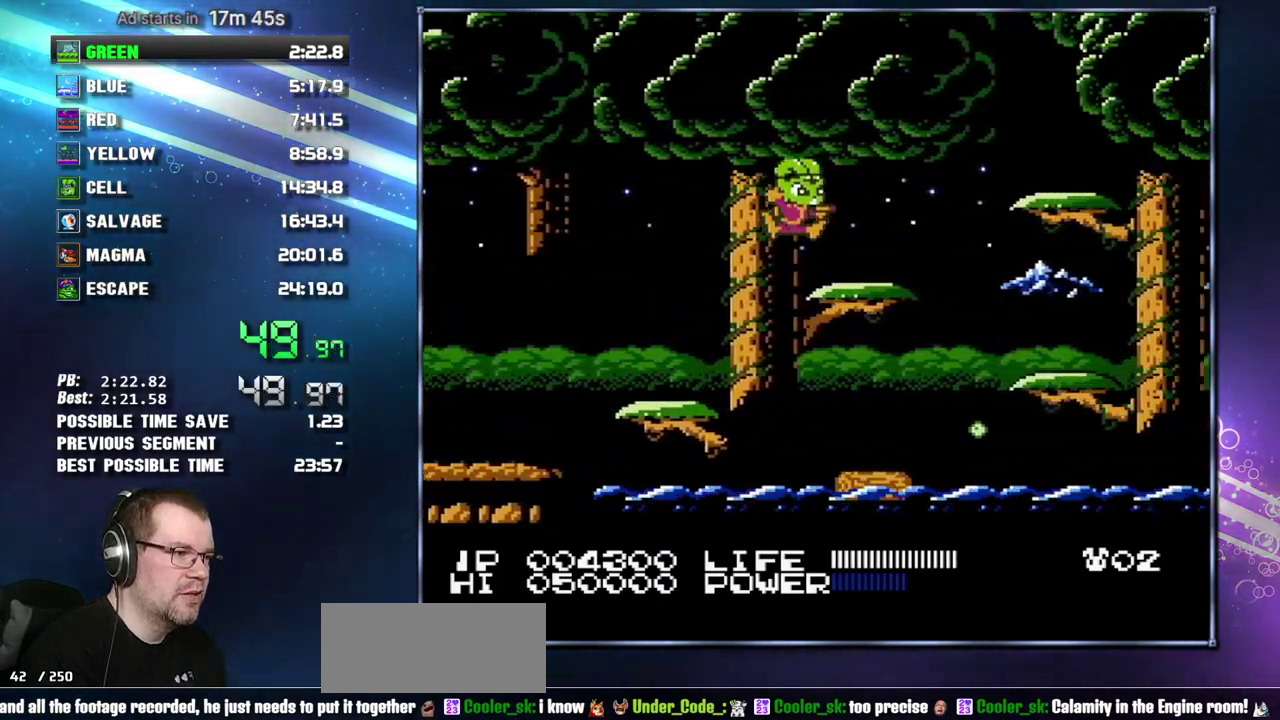
{"buttons": ["DPAD_RIGHT"], "events": [[233, "A", "down"], [400, "A", "up"]]}
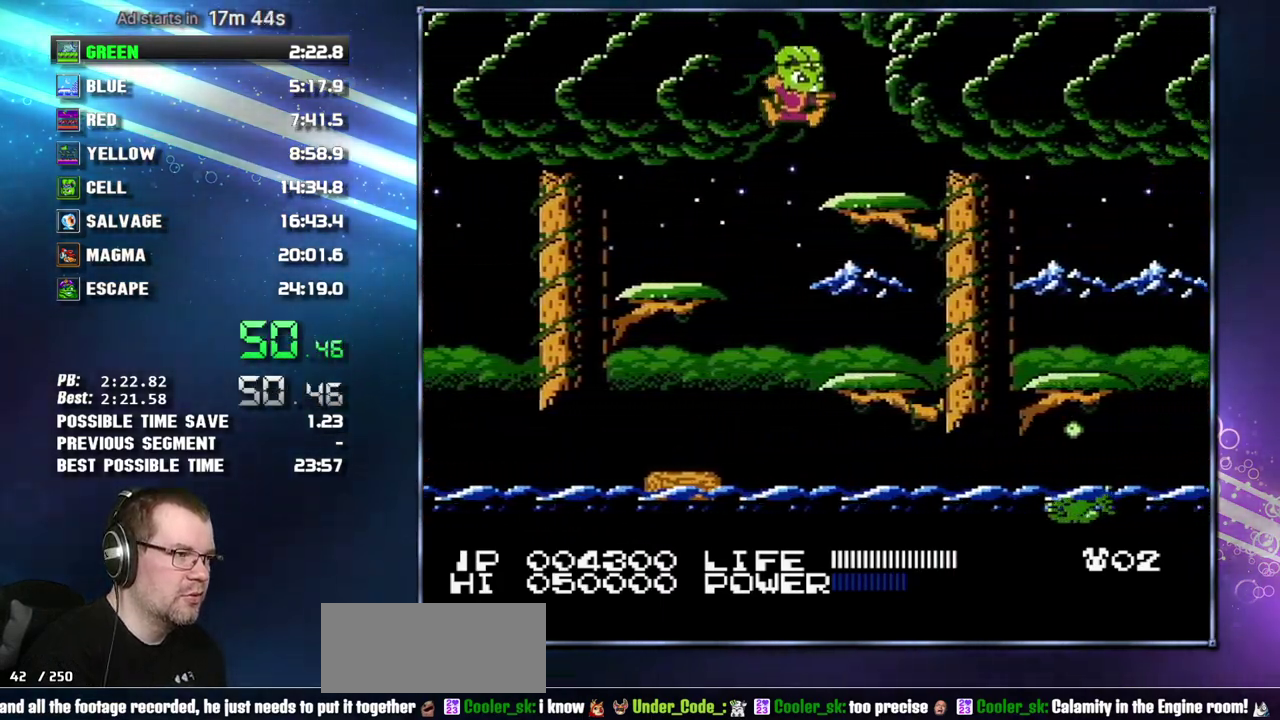
{"buttons": ["DPAD_RIGHT"], "events": [[200, "A", "down"], [300, "A", "up"]]}
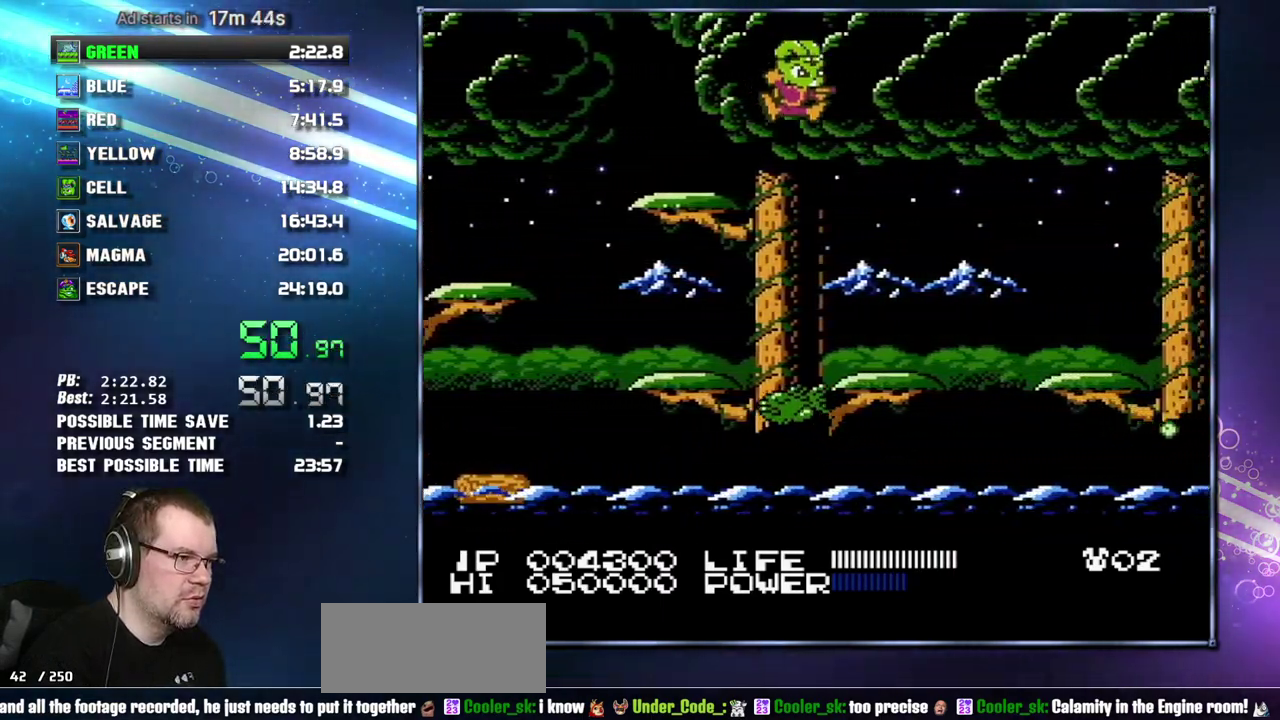
{"buttons": ["DPAD_RIGHT"], "events": [[300, "A", "down"], [433, "A", "up"]]}
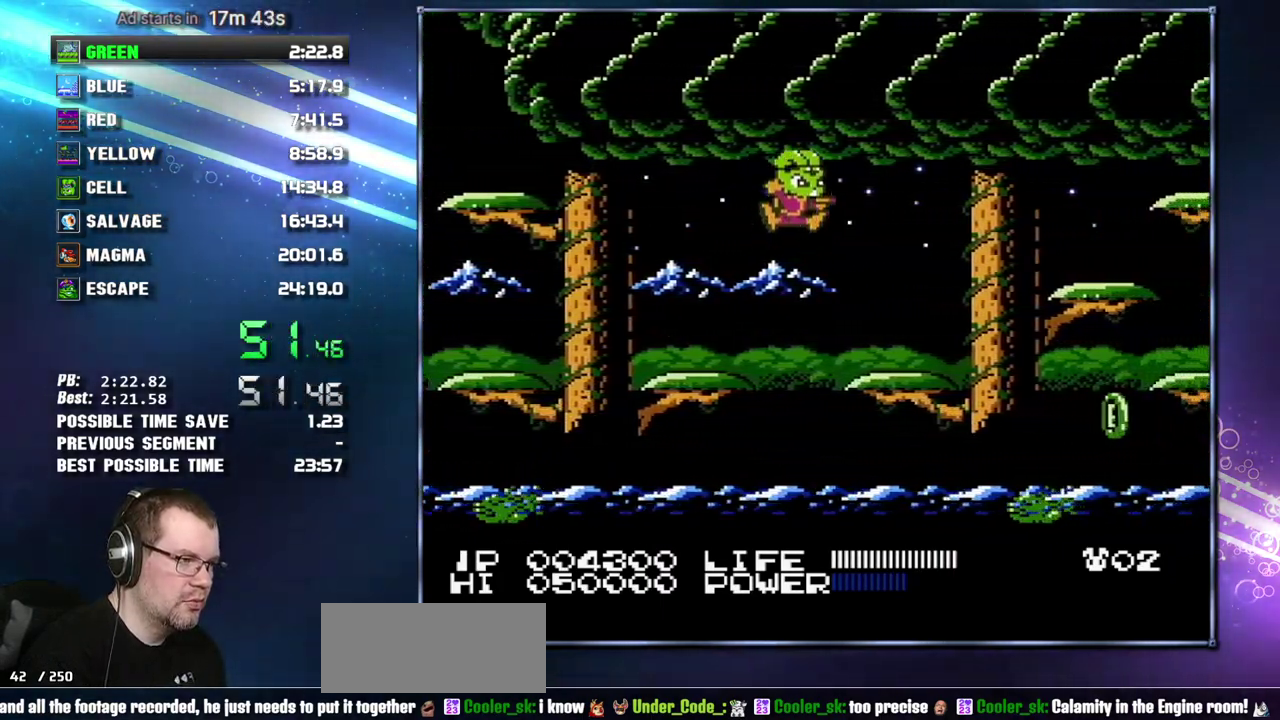
{"buttons": ["DPAD_RIGHT"], "events": [[333, "A", "down"], [450, "A", "up"]]}
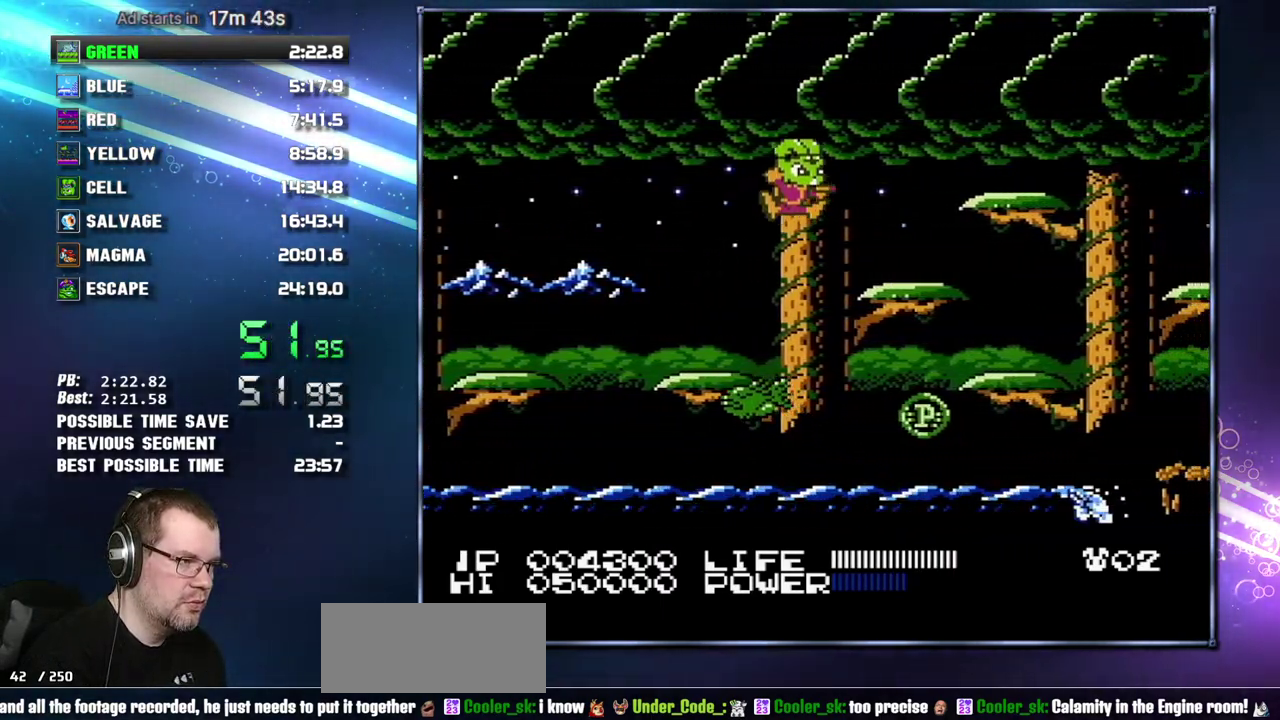
{"buttons": ["DPAD_RIGHT"], "events": [[267, "A", "down"], [367, "A", "up"]]}
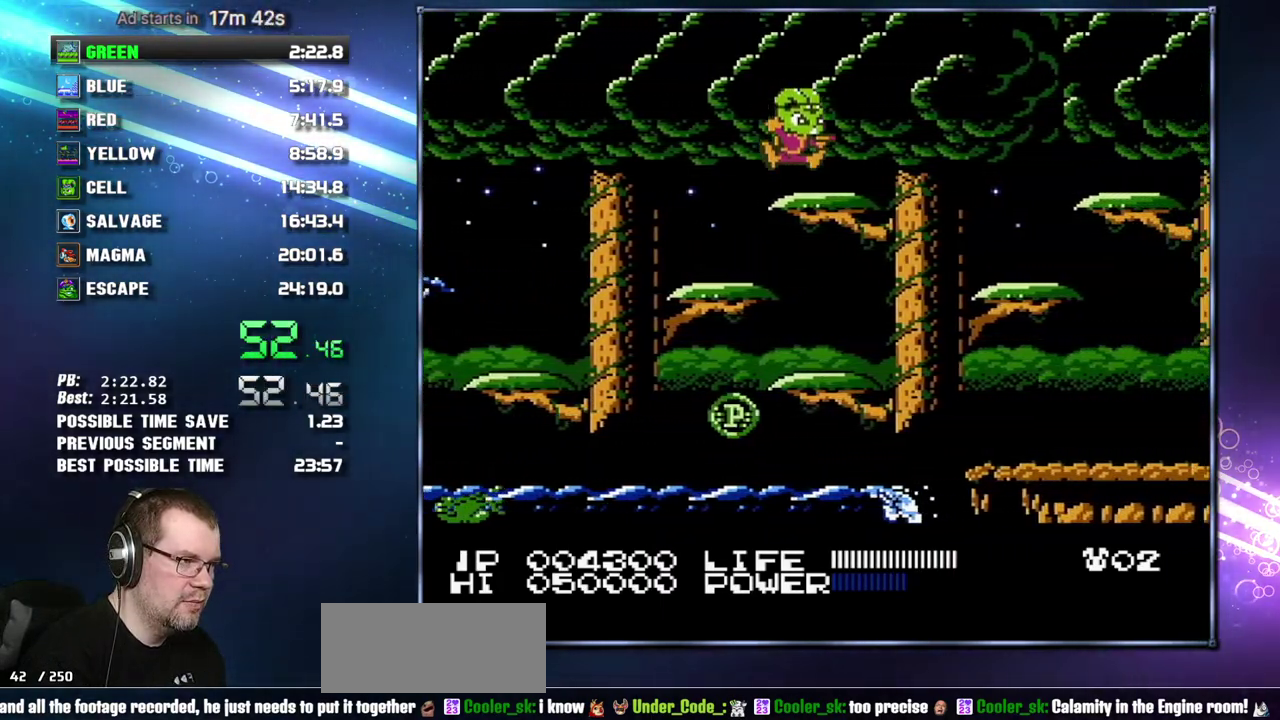
{"buttons": ["DPAD_RIGHT"], "events": [[117, "A", "down"], [217, "A", "up"]]}
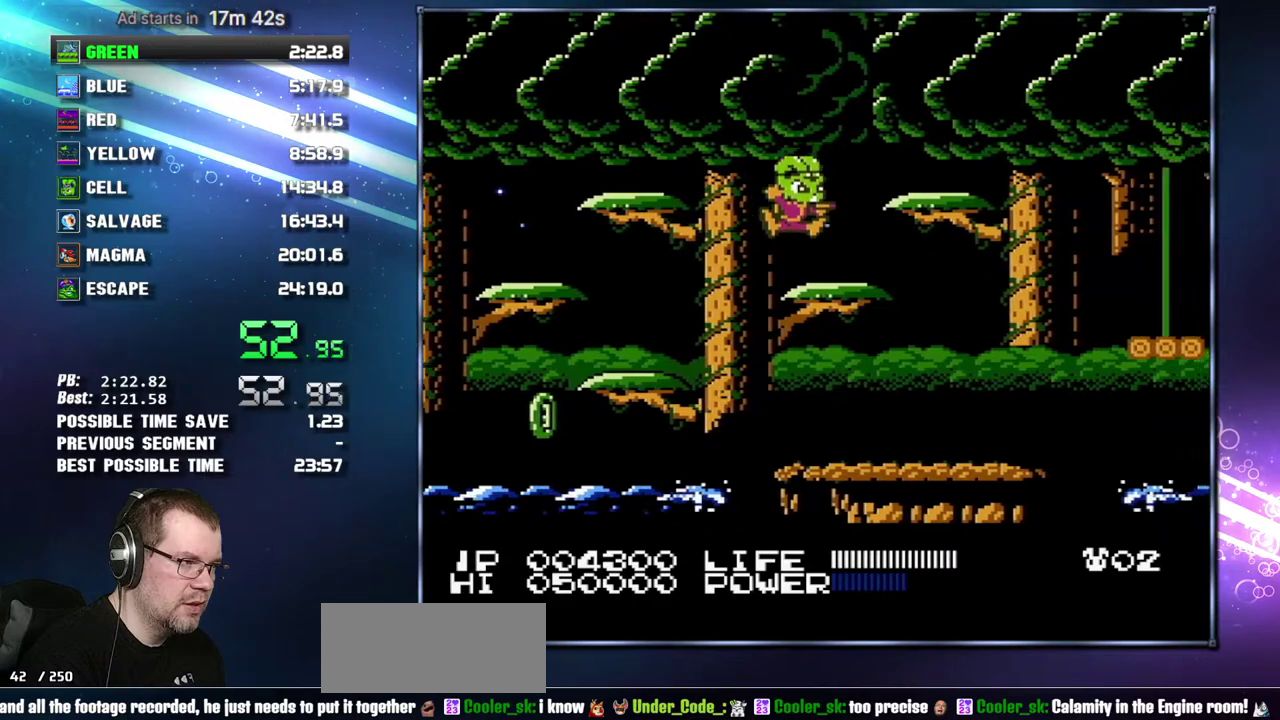
{"buttons": ["A", "DPAD_RIGHT"], "events": [[117, "A", "down"], [200, "A", "up"], [467, "A", "down"]]}
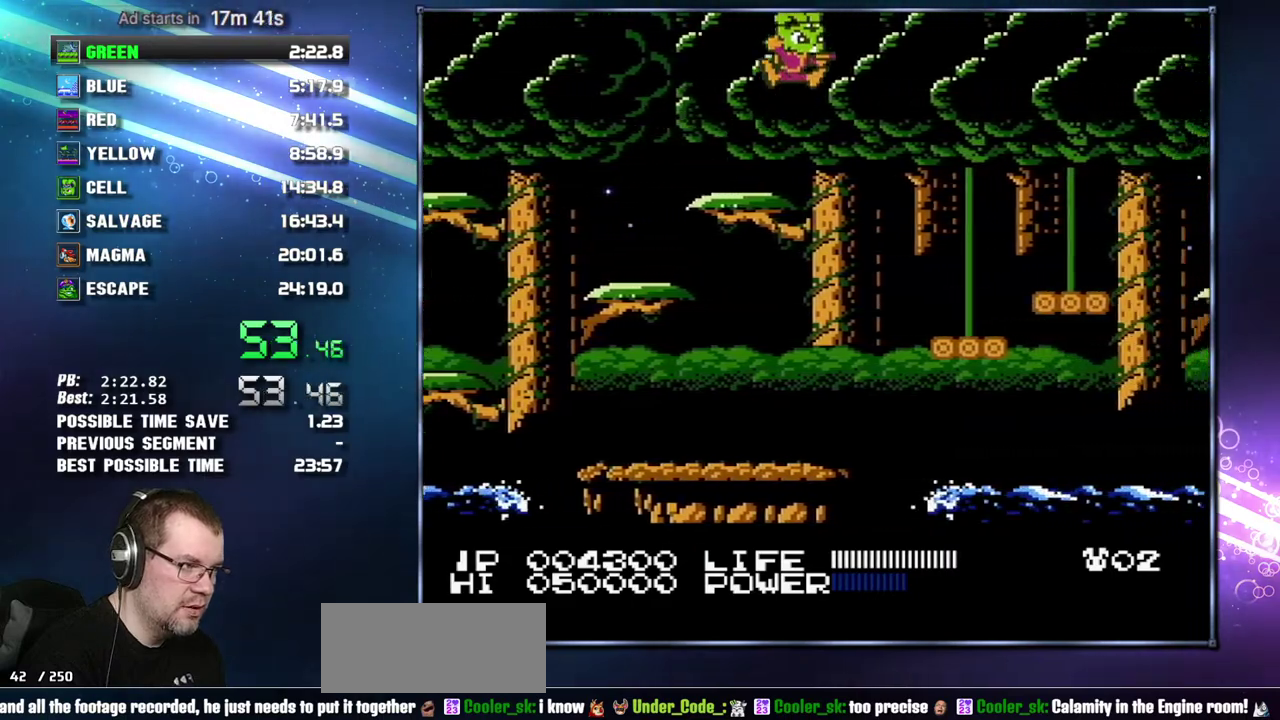
{"buttons": ["DPAD_RIGHT"], "events": [[50, "A", "up"]]}
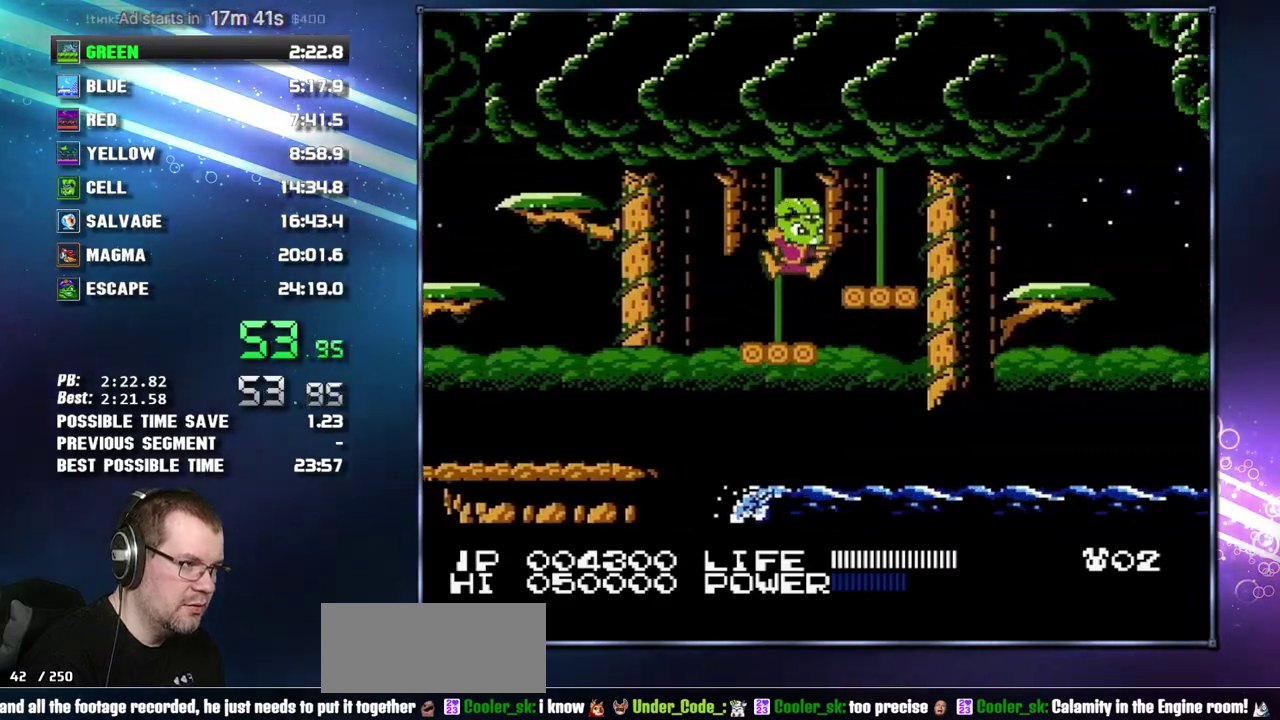
{"buttons": ["DPAD_RIGHT"], "events": [[17, "A", "down"], [83, "A", "up"], [333, "A", "down"], [433, "A", "up"]]}
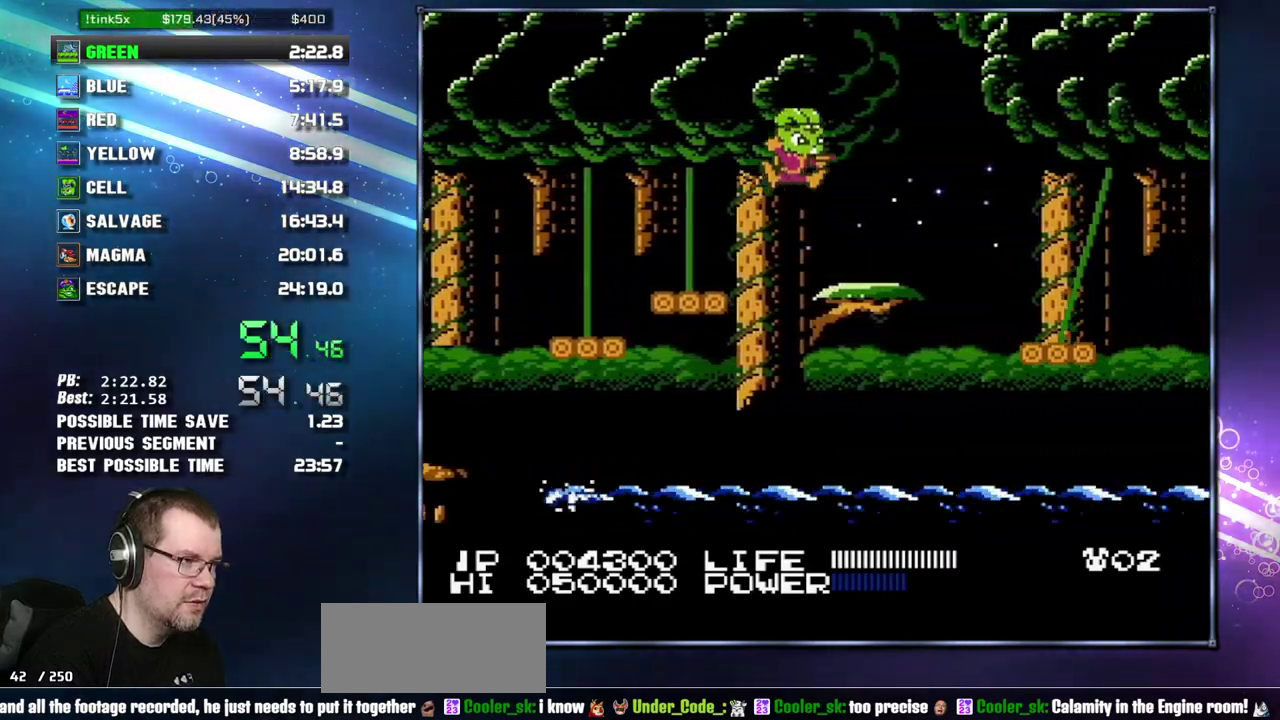
{"buttons": [], "events": [[233, "DPAD_RIGHT", "up"]]}
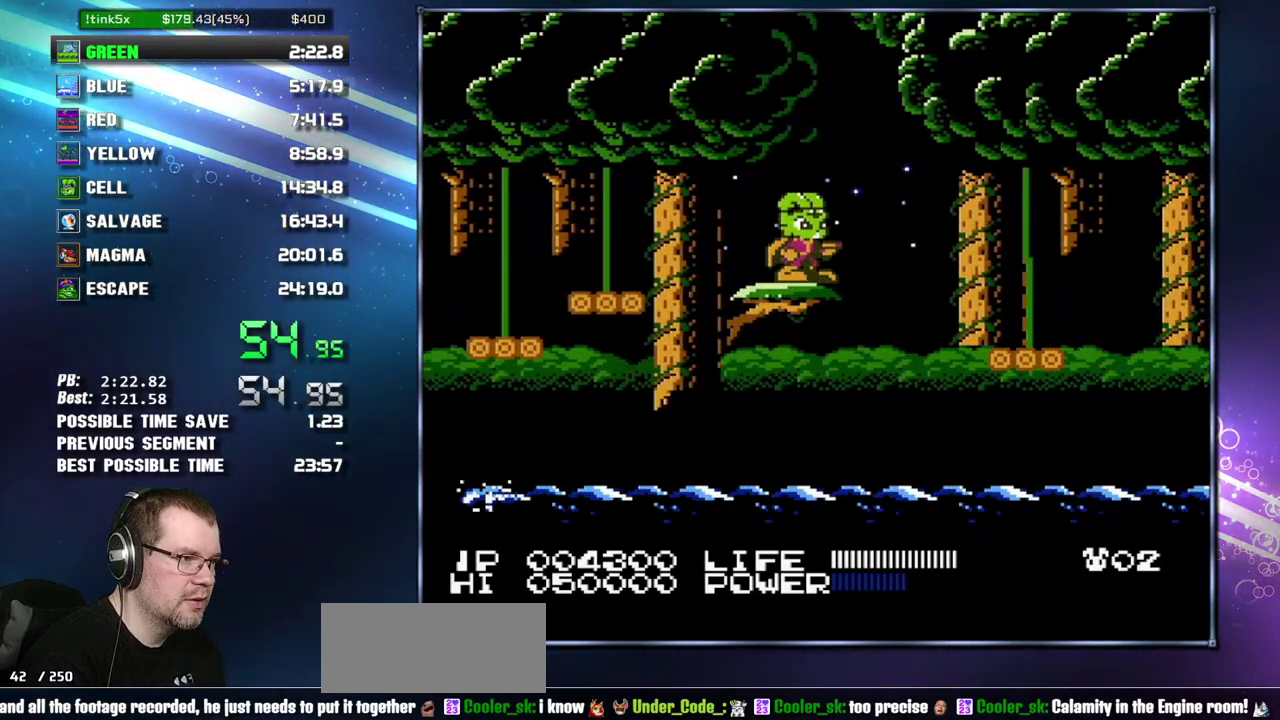
{"buttons": ["B", "DPAD_RIGHT"]}
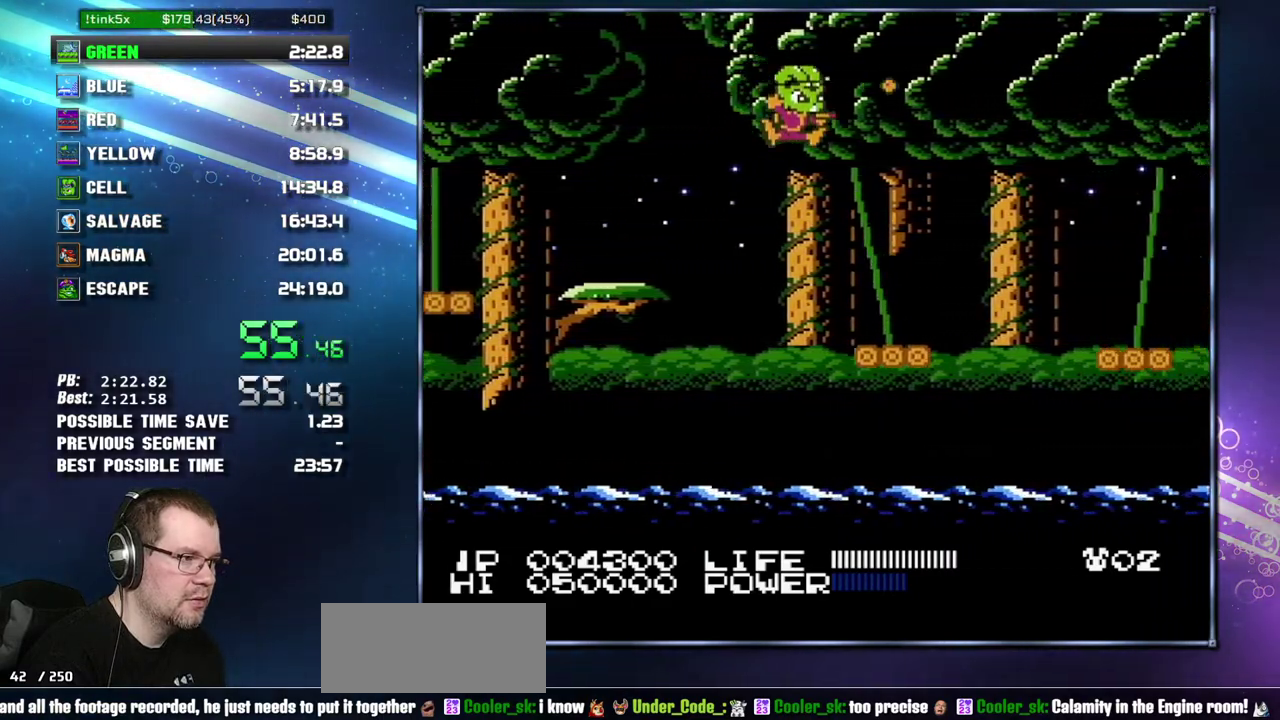
{"buttons": []}
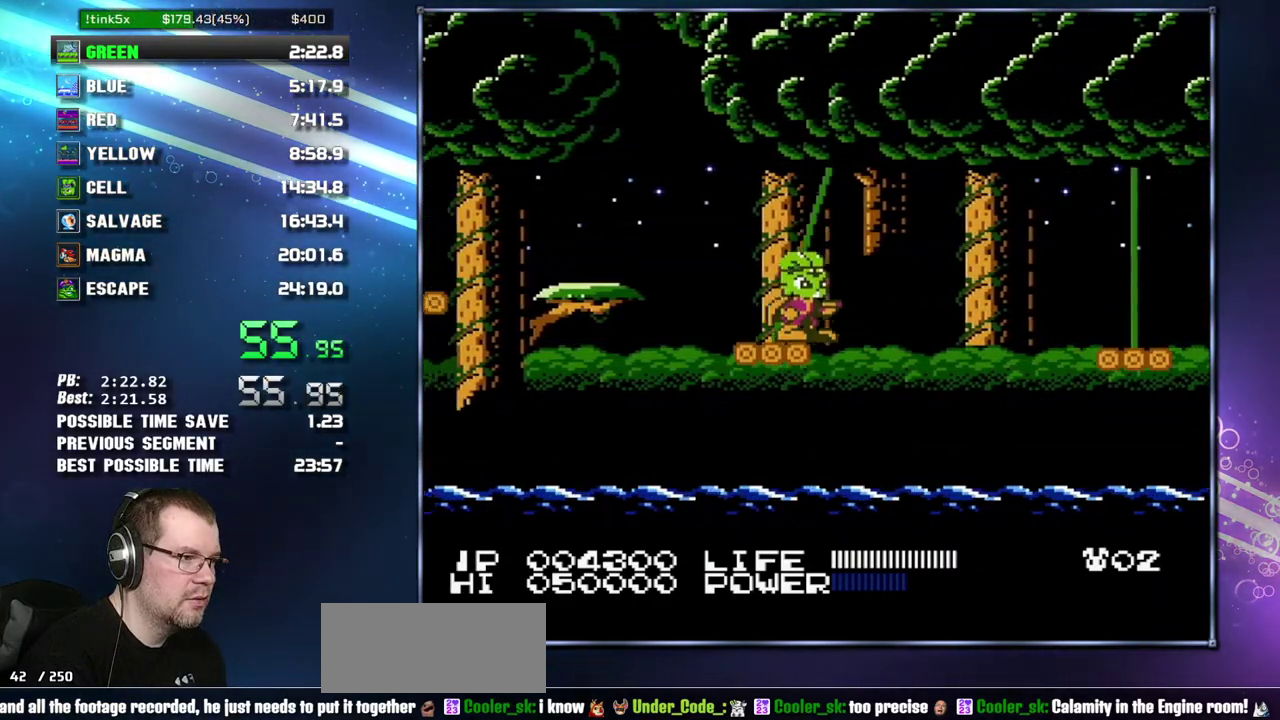
{"buttons": ["A", "DPAD_RIGHT"], "events": [[267, "DPAD_RIGHT", "down"], [433, "A", "down"]]}
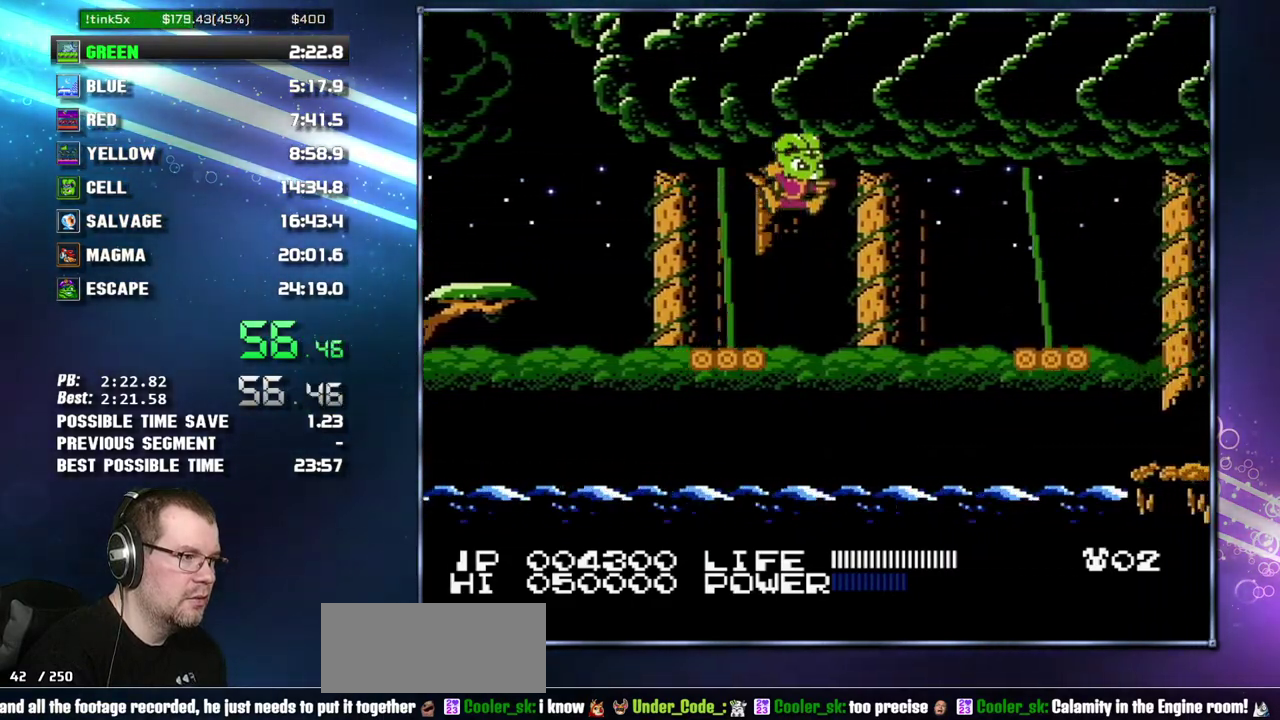
{"buttons": ["DPAD_RIGHT"], "events": [[333, "A", "up"]]}
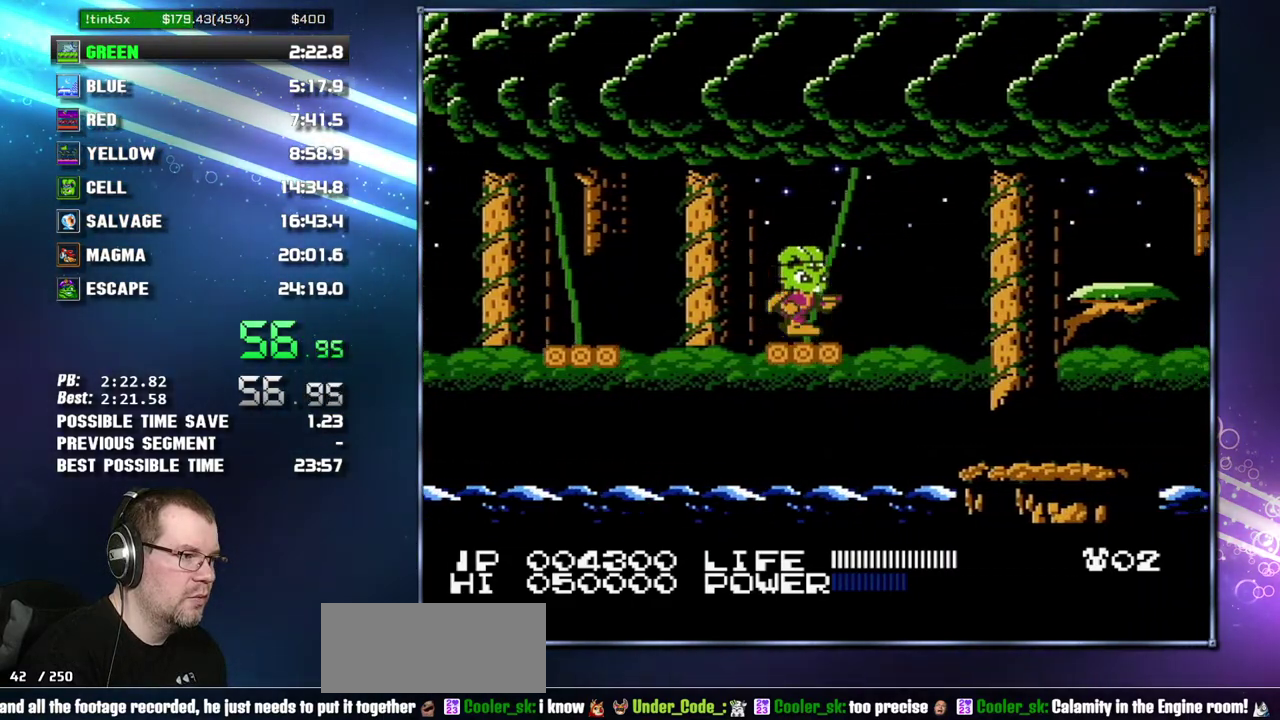
{"buttons": ["A", "DPAD_RIGHT"], "events": [[17, "DPAD_RIGHT", "up"], [150, "DPAD_RIGHT", "down"], [300, "A", "down"]]}
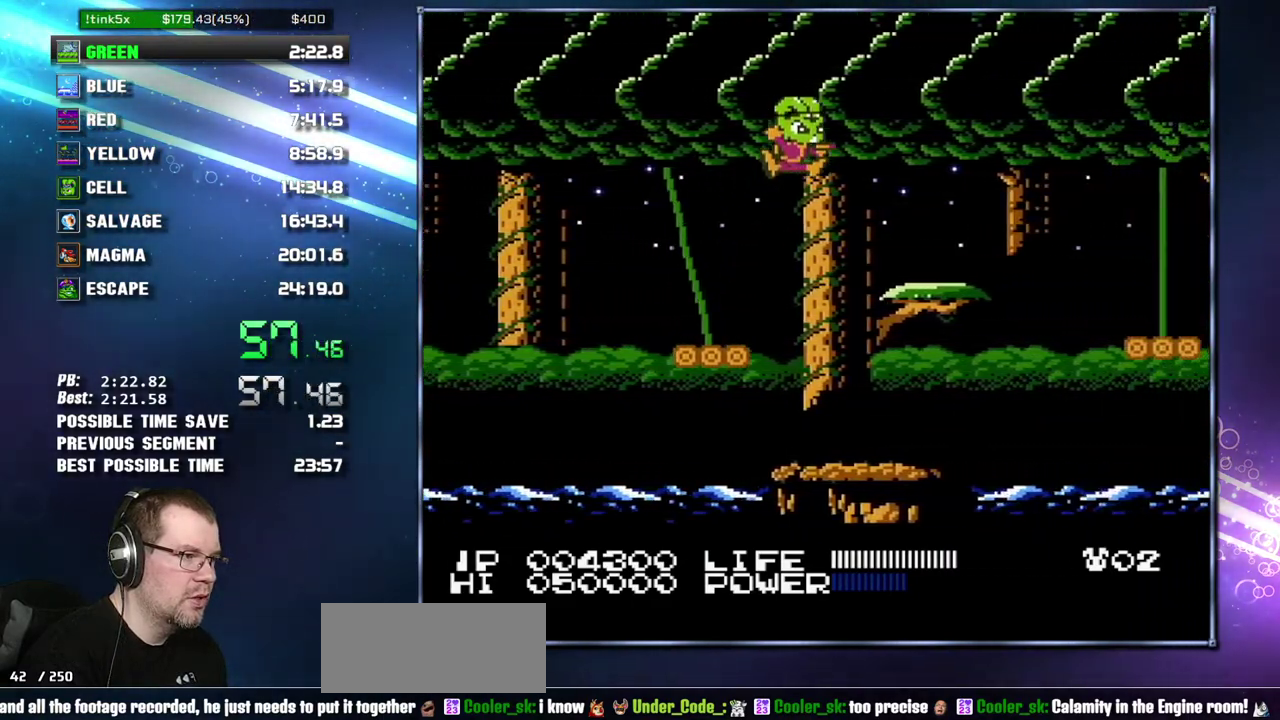
{"buttons": ["A", "DPAD_RIGHT"], "events": [[83, "A", "up"], [433, "A", "down"]]}
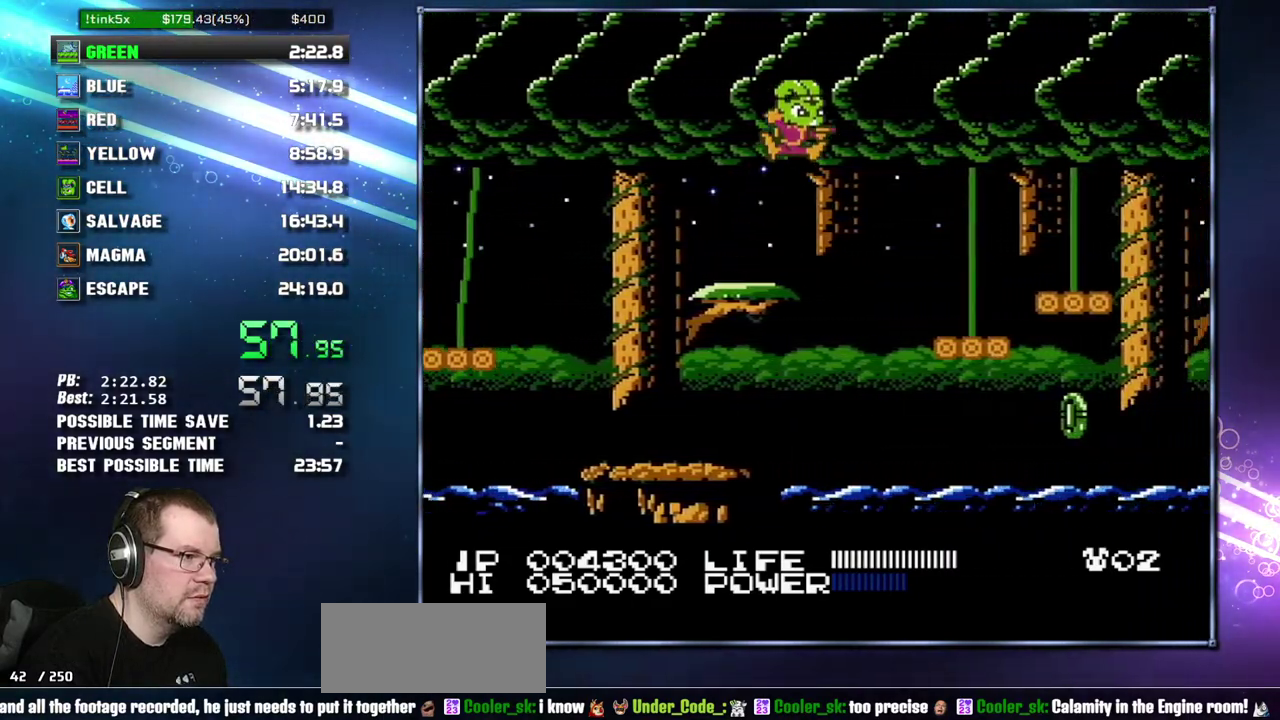
{"buttons": ["A", "DPAD_RIGHT"], "events": [[50, "A", "up"], [450, "A", "down"]]}
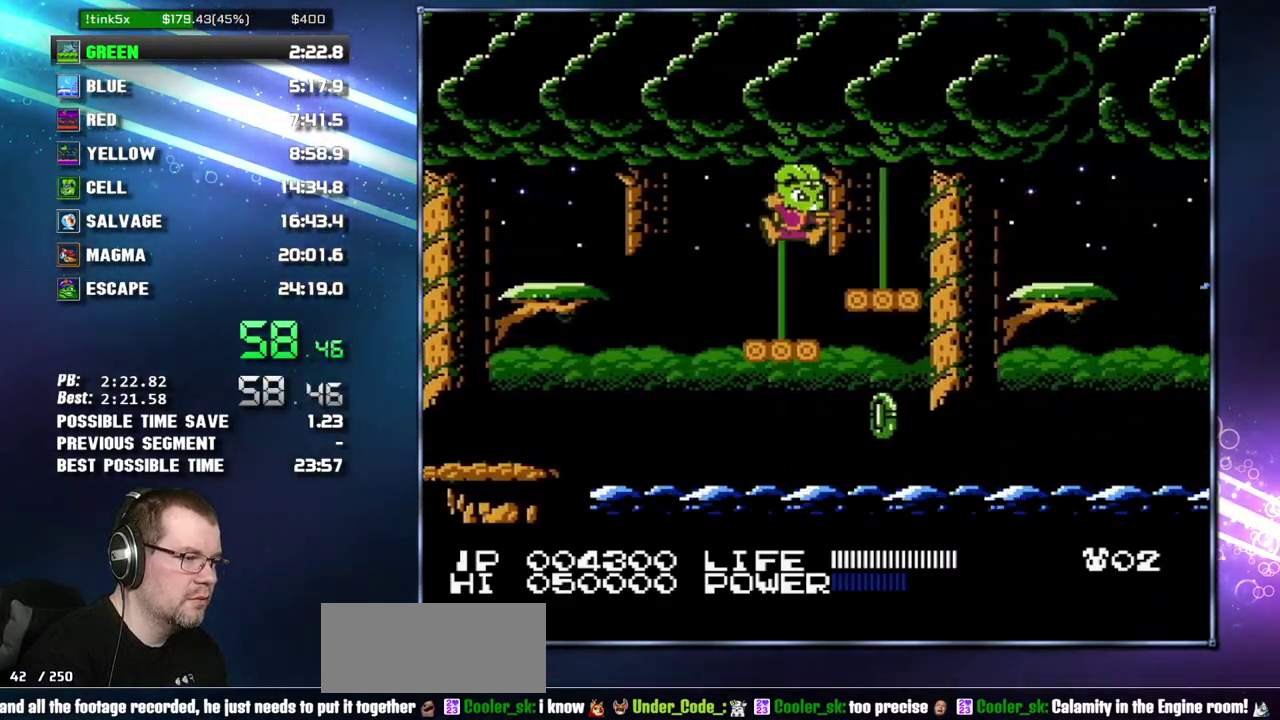
{"buttons": ["DPAD_RIGHT"], "events": [[50, "A", "up"], [367, "A", "down"], [450, "A", "up"]]}
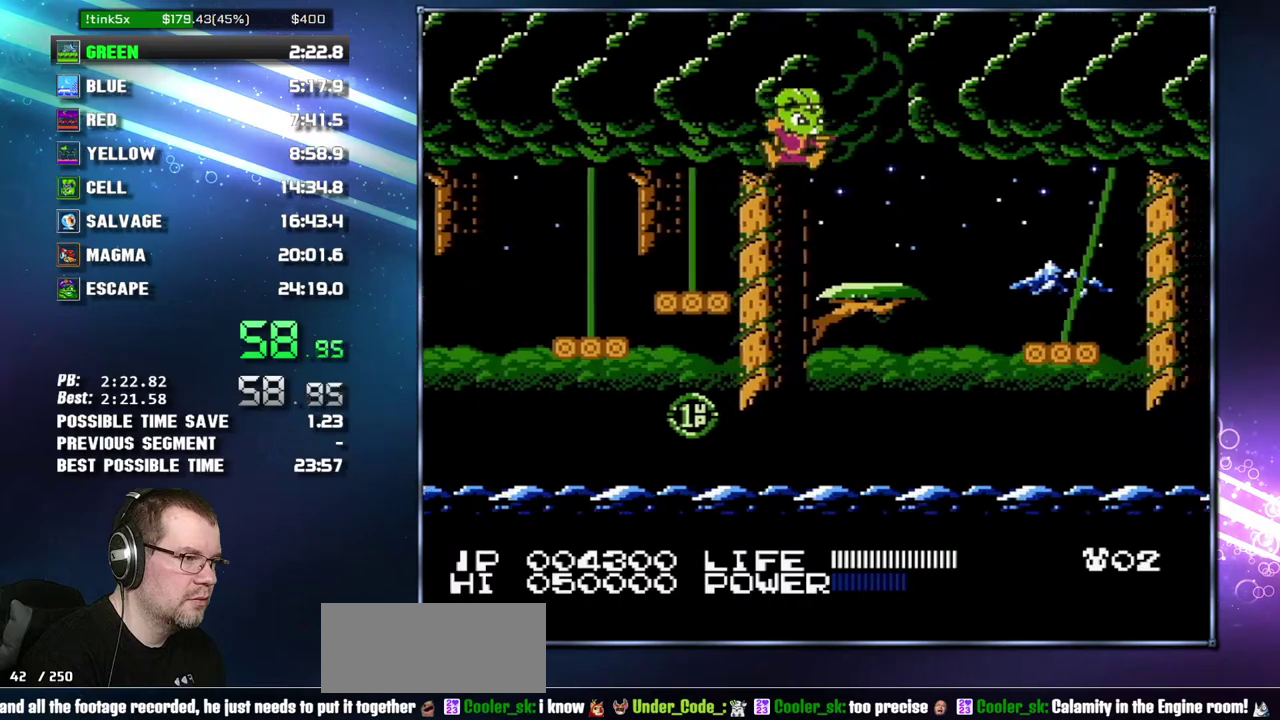
{"buttons": [], "events": [[233, "DPAD_RIGHT", "up"]]}
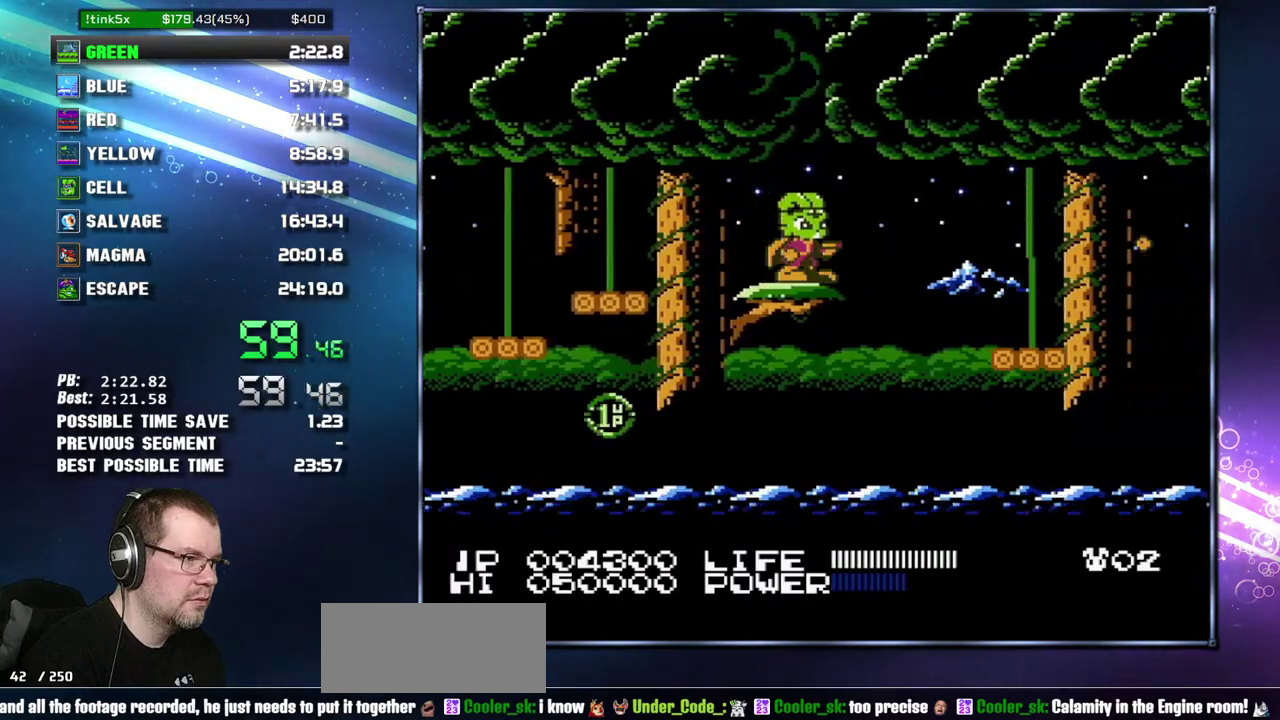
{"buttons": ["DPAD_RIGHT"], "events": [[83, "DPAD_RIGHT", "down"], [233, "A", "down"], [433, "A", "up"]]}